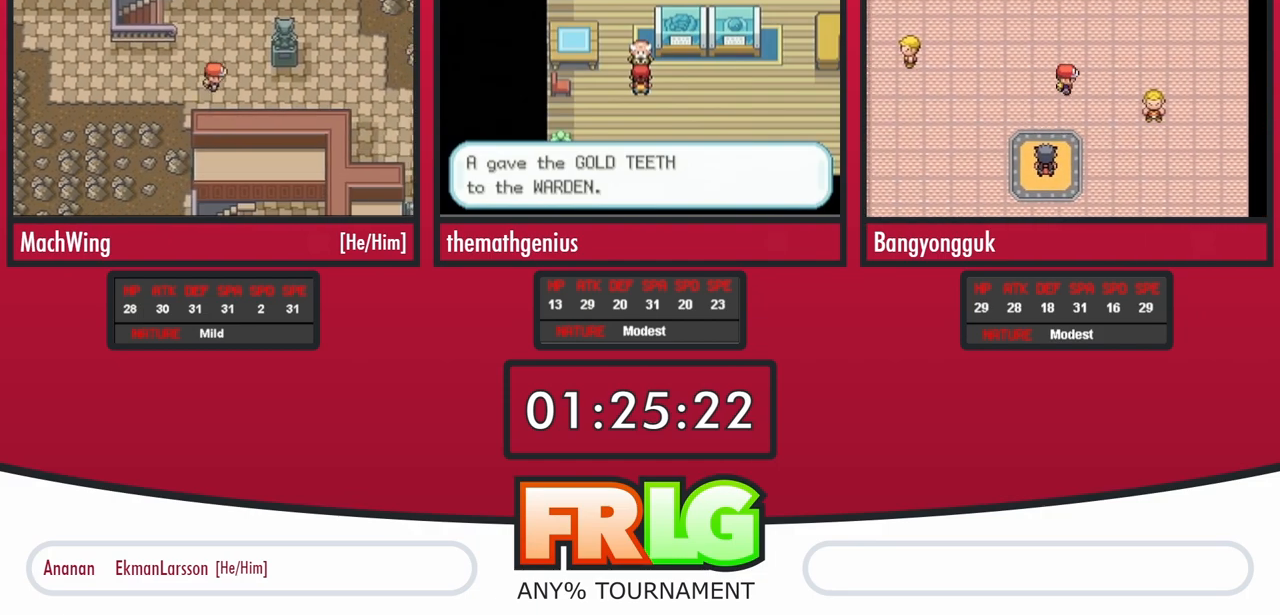
Gameplay with a controller (Nintendo layout); each line is a JSON object with the inputs held at the frame after it (dt_ms = milliseconds from this image to that frame). "events" lists button and stick changes between this image and that frame as [ms after this image, input, new state], when the widget could be followed in between. Not read: L3 R3 SELECT START.
{"dt_ms": 500, "buttons": ["A", "L1"]}
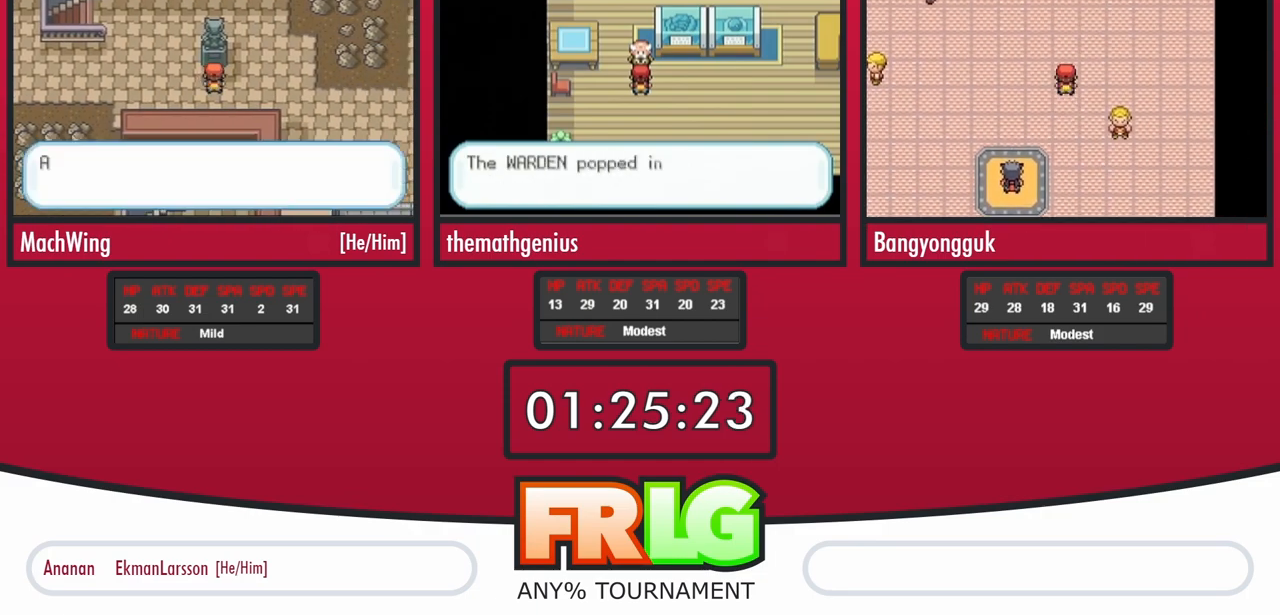
{"dt_ms": 1000, "buttons": ["B", "L1", "DPAD_RIGHT"]}
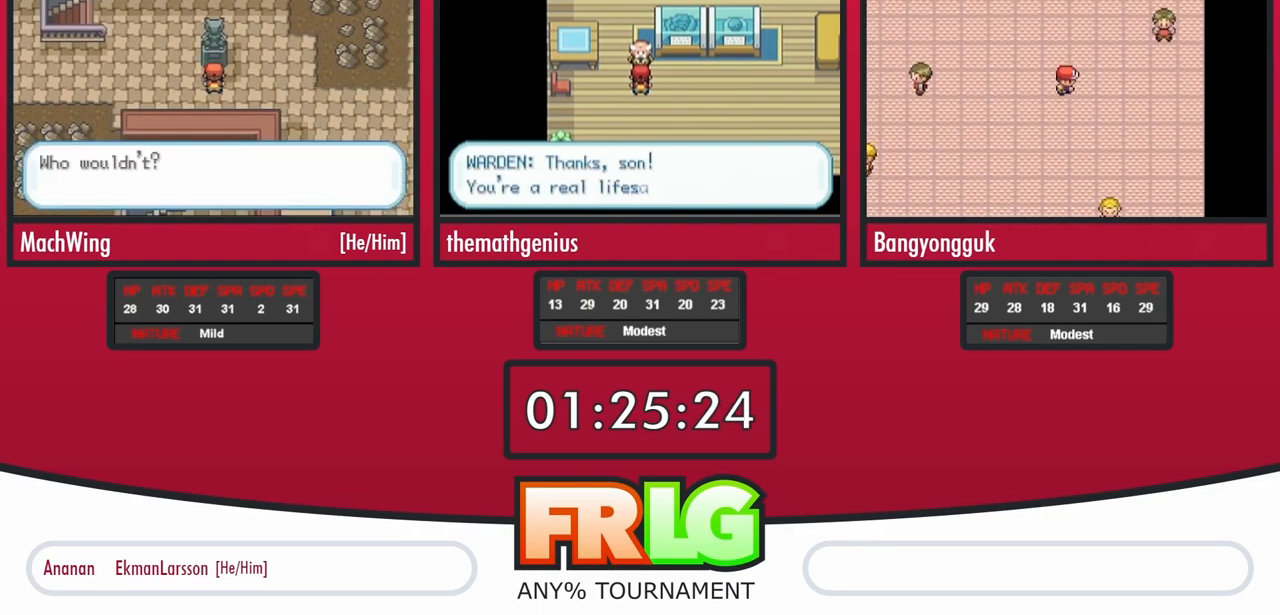
{"dt_ms": 500, "buttons": ["B", "DPAD_RIGHT"], "events": [[67, "L1", "up"], [150, "L1", "down"], [267, "L1", "up"]]}
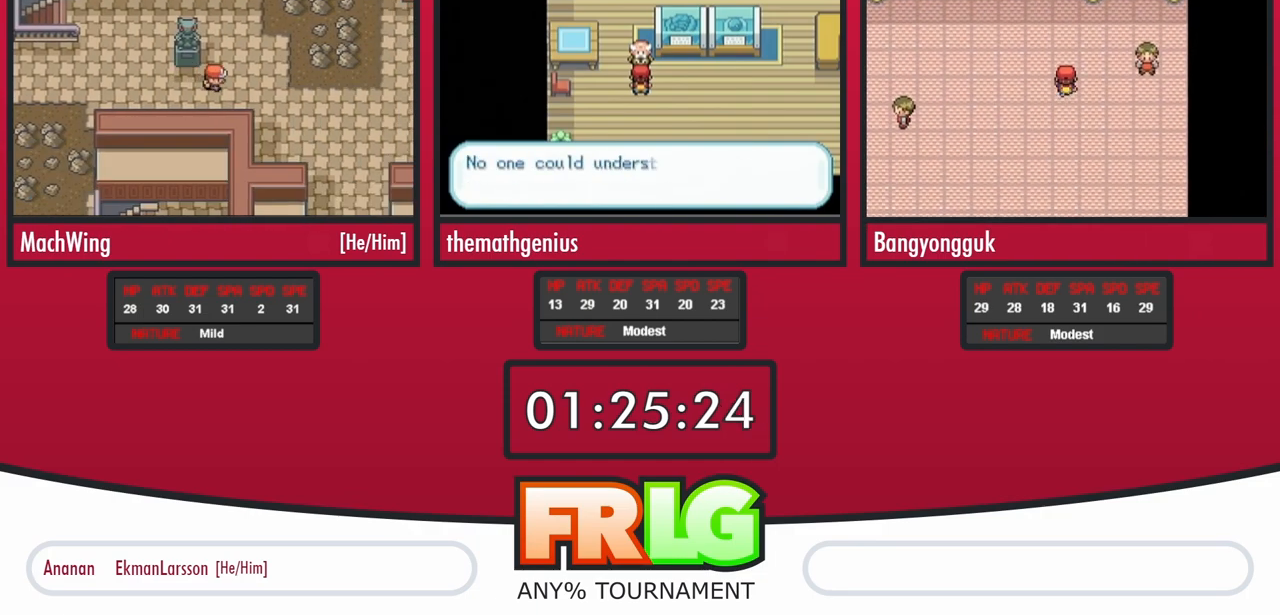
{"dt_ms": 500, "buttons": ["B", "DPAD_RIGHT"], "events": []}